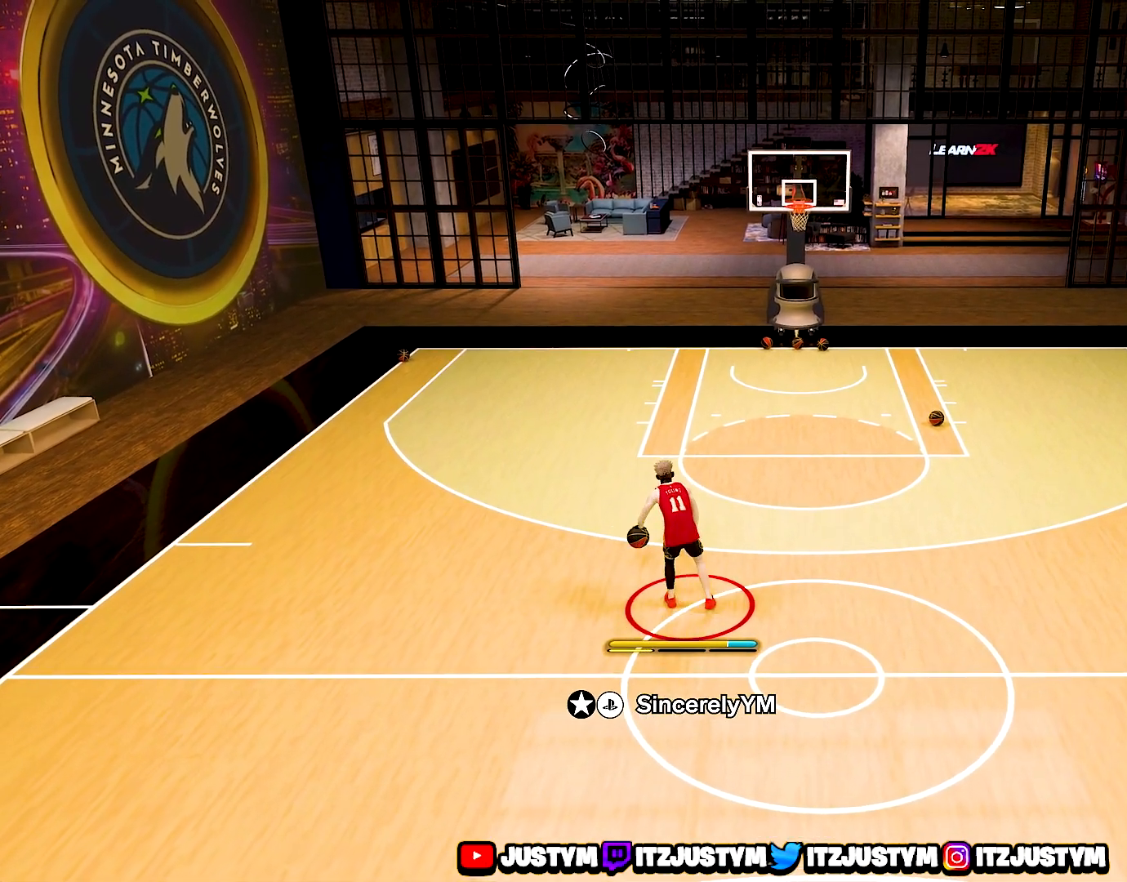
Gameplay with a controller (PlayStation layout); each line is a JSON object with the inputs held at the frame after it. "events" lists button and stick changes between this image and that frame as [ms after this image, input, new state], when the widget could be followed in between. Not read: L3 R3.
{"buttons": [], "left_stick": "center", "right_stick": "center", "events": []}
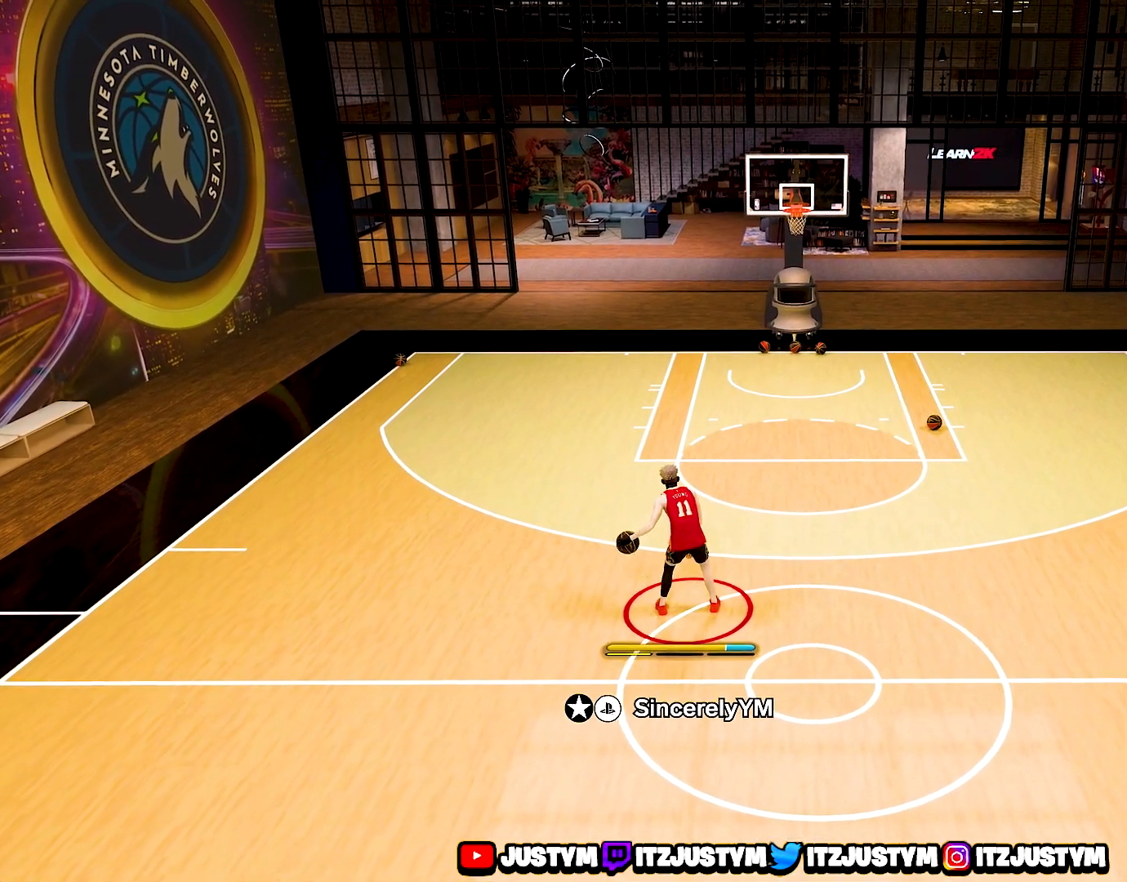
{"buttons": [], "left_stick": "center", "right_stick": "center", "events": []}
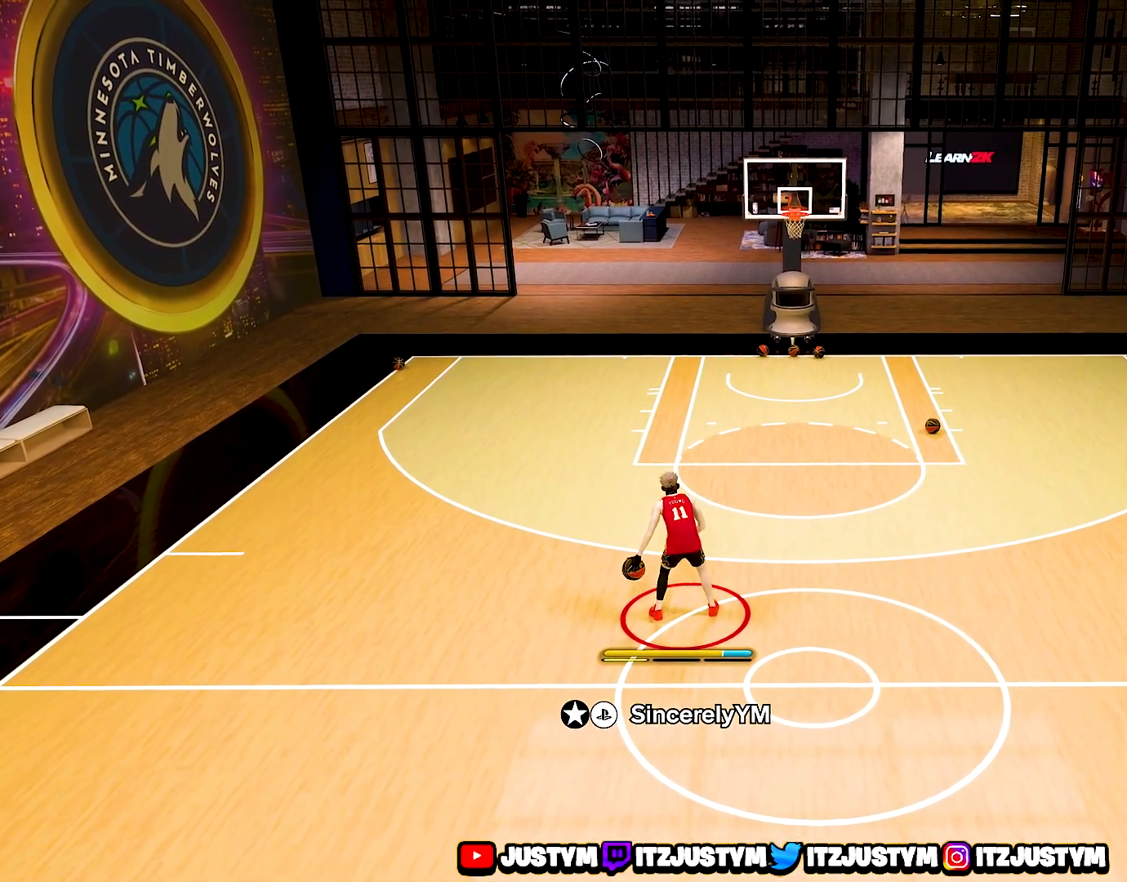
{"buttons": [], "left_stick": "center", "right_stick": "center", "events": []}
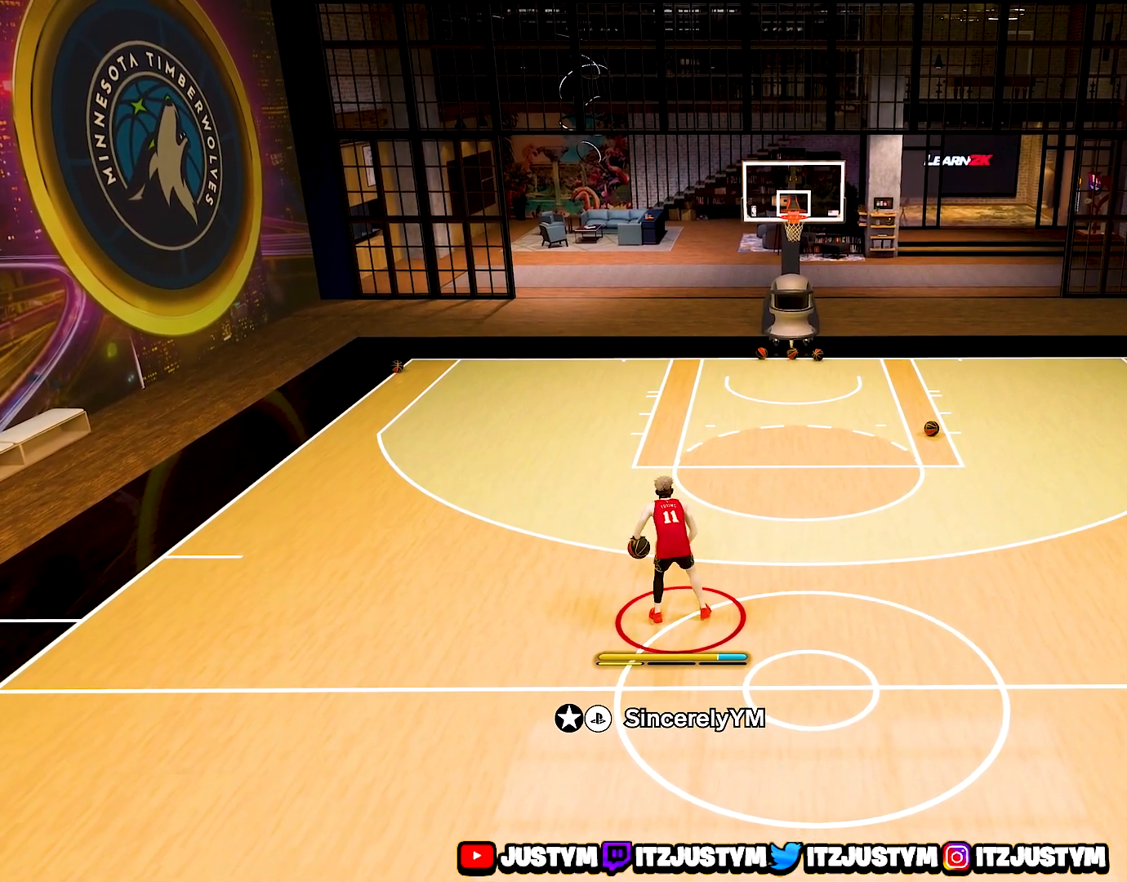
{"buttons": ["R2"], "left_stick": "center", "right_stick": "center", "events": [[483, "R2", "down"]]}
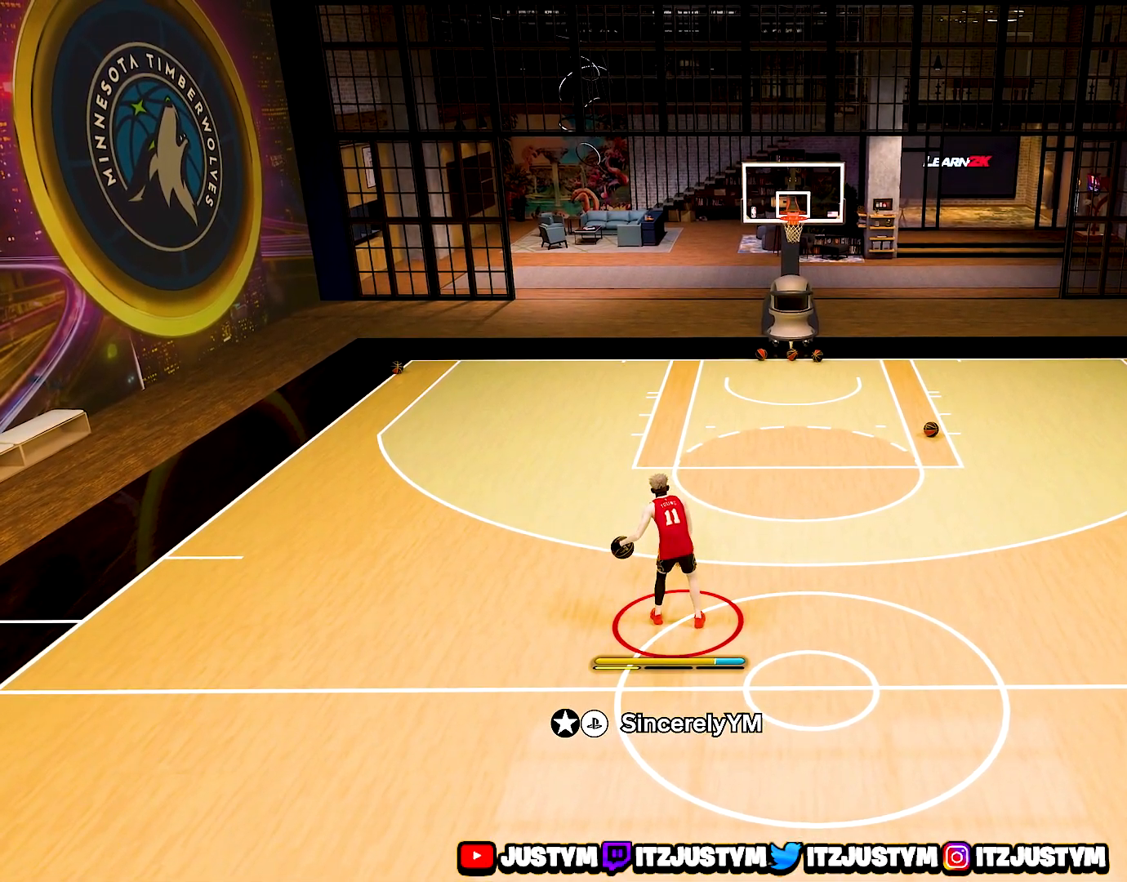
{"buttons": ["R2"], "left_stick": "center", "right_stick": "center", "events": []}
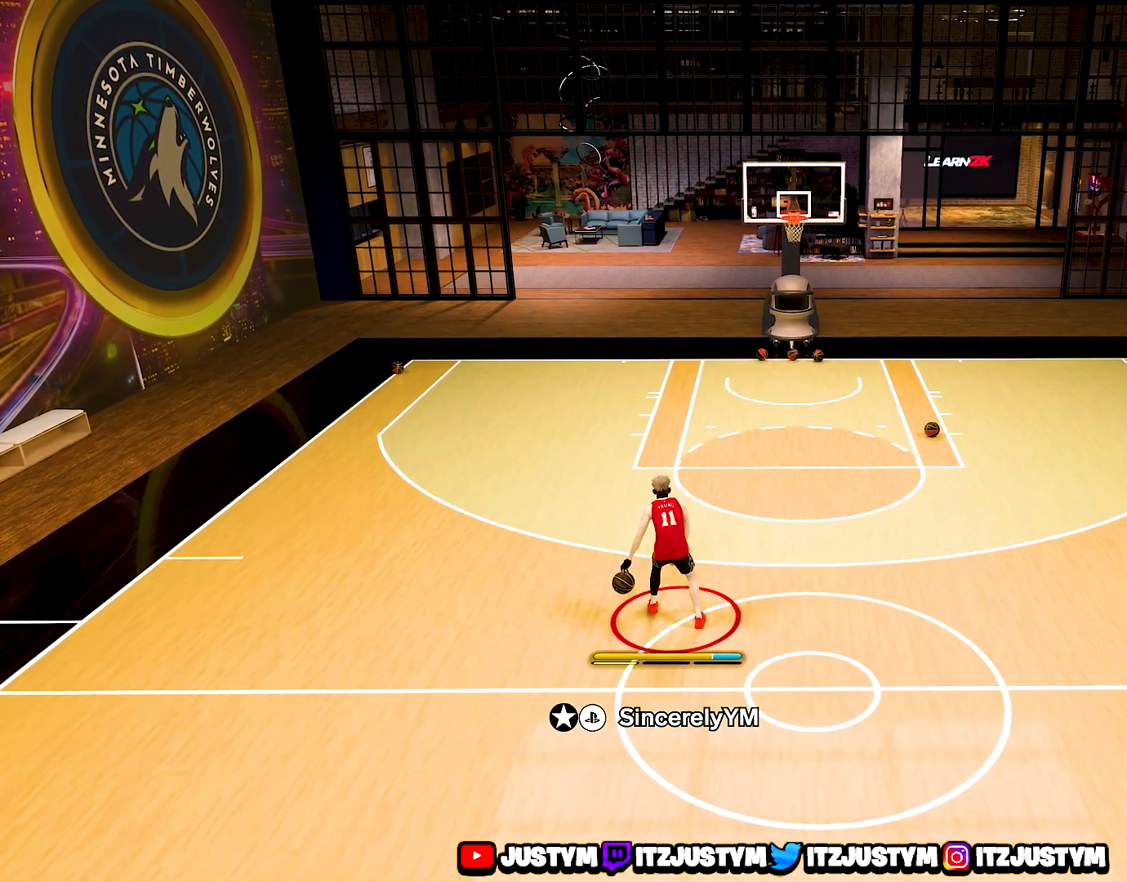
{"buttons": ["R2"], "left_stick": "center", "right_stick": "center", "events": []}
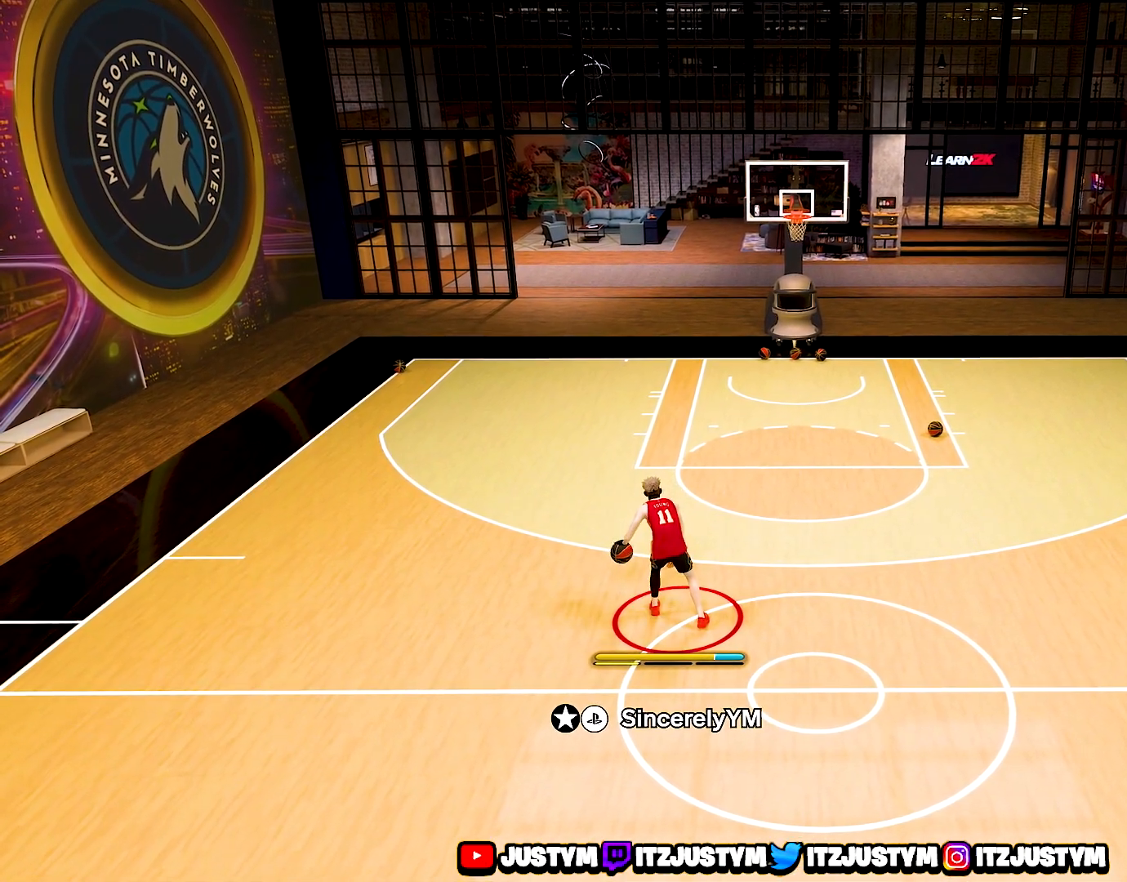
{"buttons": ["R2"], "left_stick": "center", "right_stick": "center", "events": []}
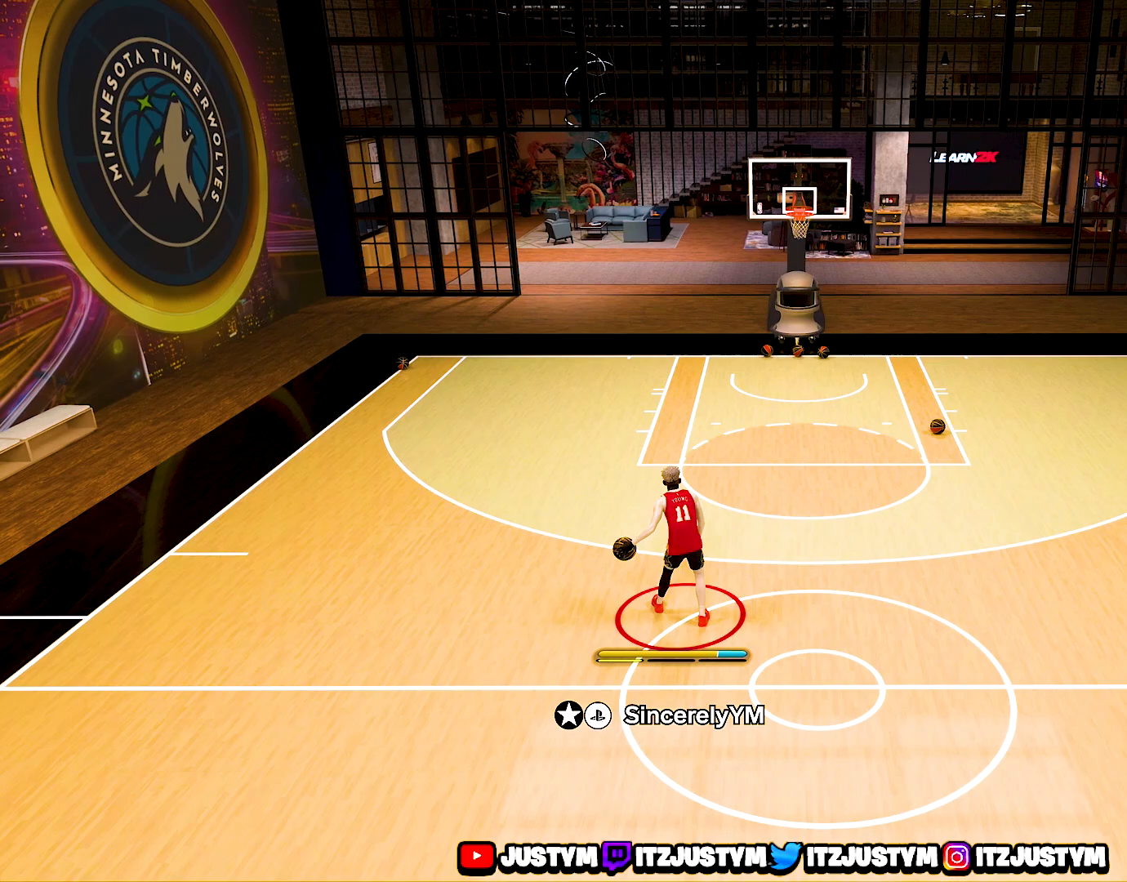
{"buttons": ["R2"], "left_stick": "center", "right_stick": "center", "events": []}
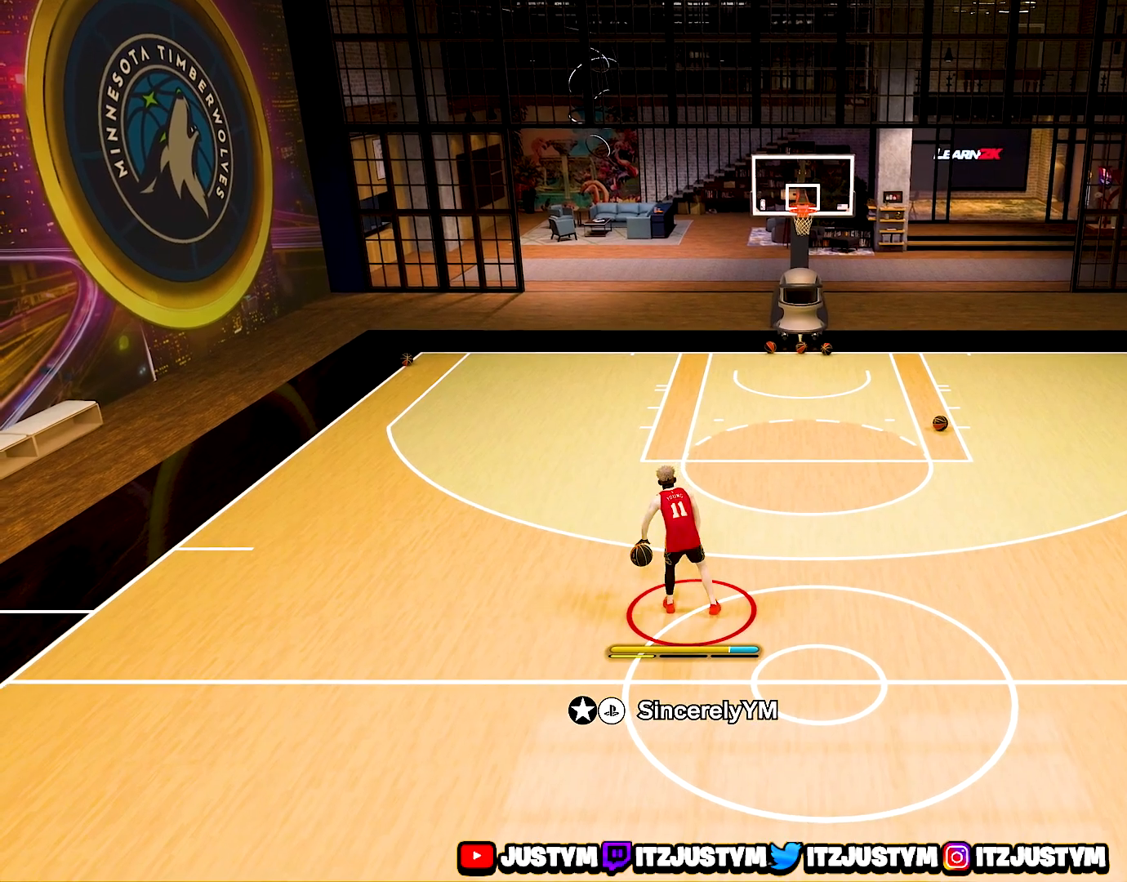
{"buttons": ["R2"], "left_stick": "center", "right_stick": "center", "events": [[233, "right_stick", "left"], [300, "right_stick", "center"]]}
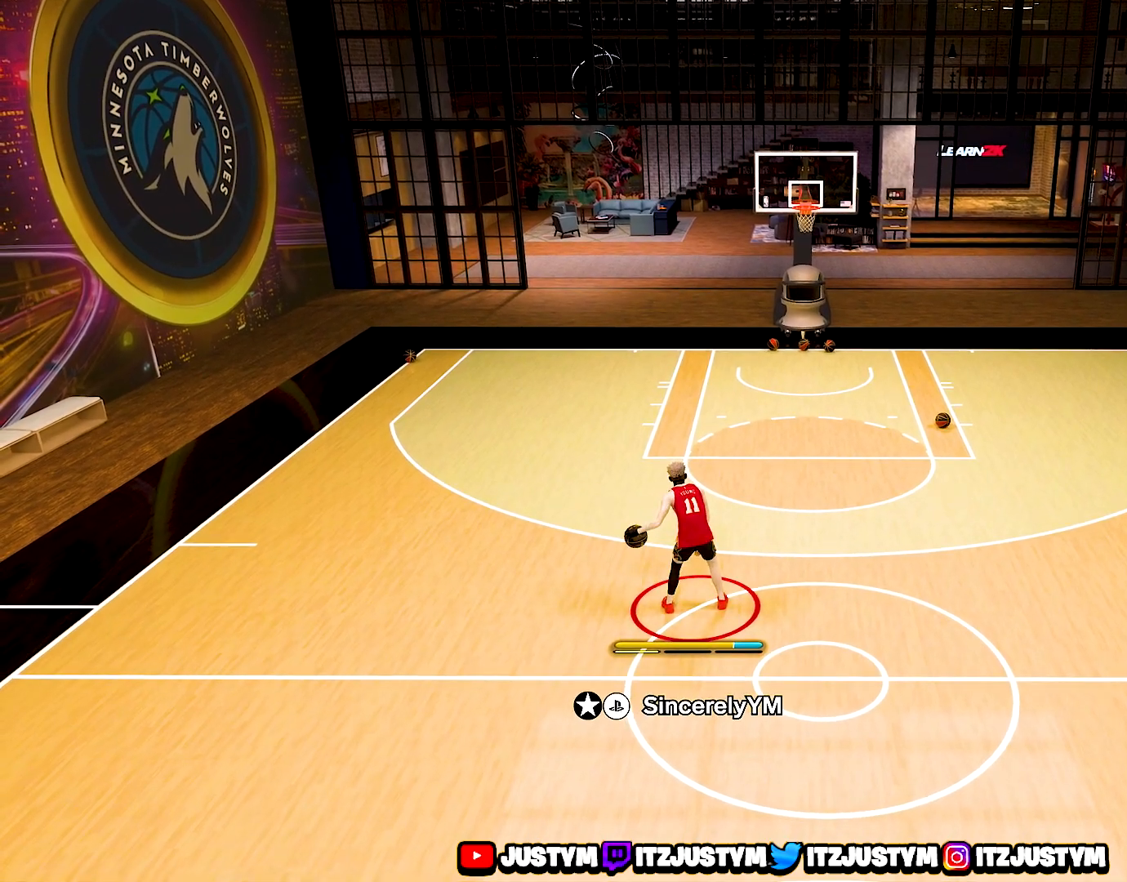
{"buttons": ["R2"], "left_stick": "center", "right_stick": "center", "events": [[133, "right_stick", "right"], [233, "right_stick", "center"], [400, "right_stick", "right"], [483, "right_stick", "center"]]}
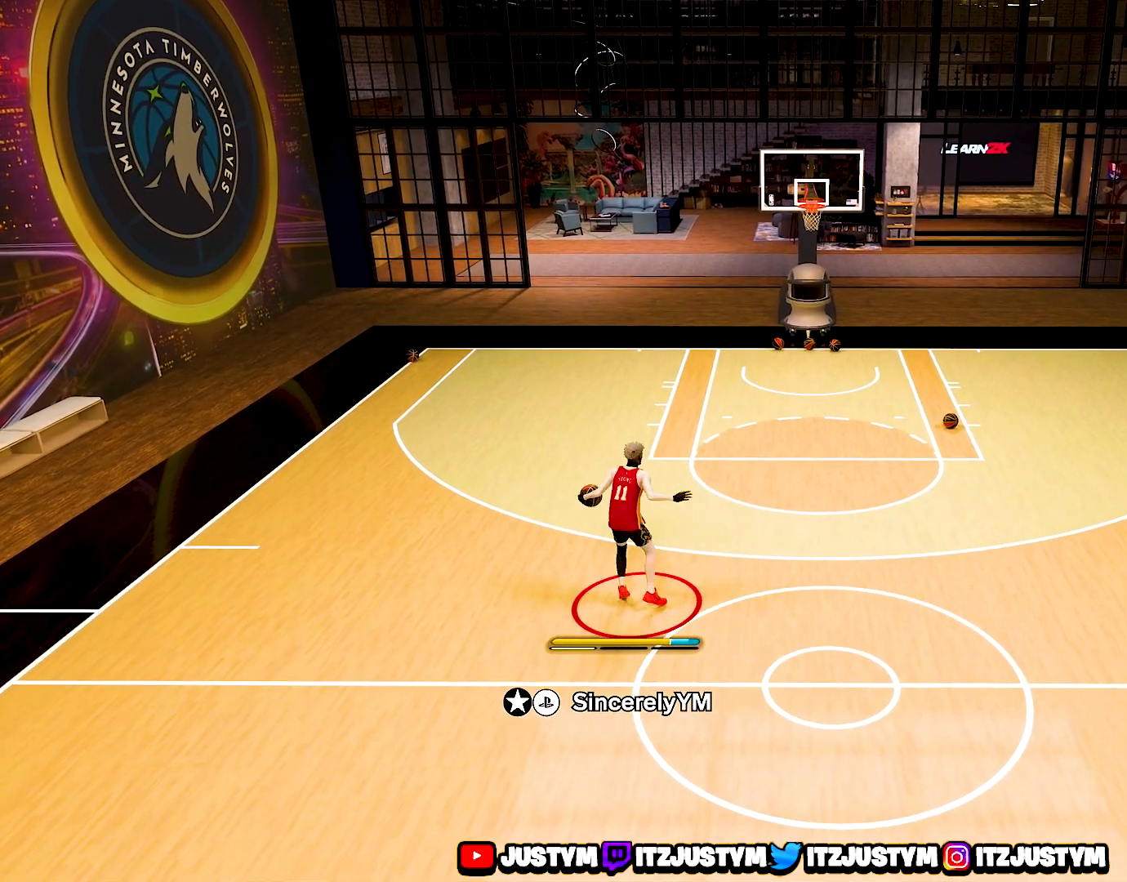
{"buttons": ["R2"], "left_stick": "center", "right_stick": "center", "events": [[283, "right_stick", "up-left"], [367, "right_stick", "center"]]}
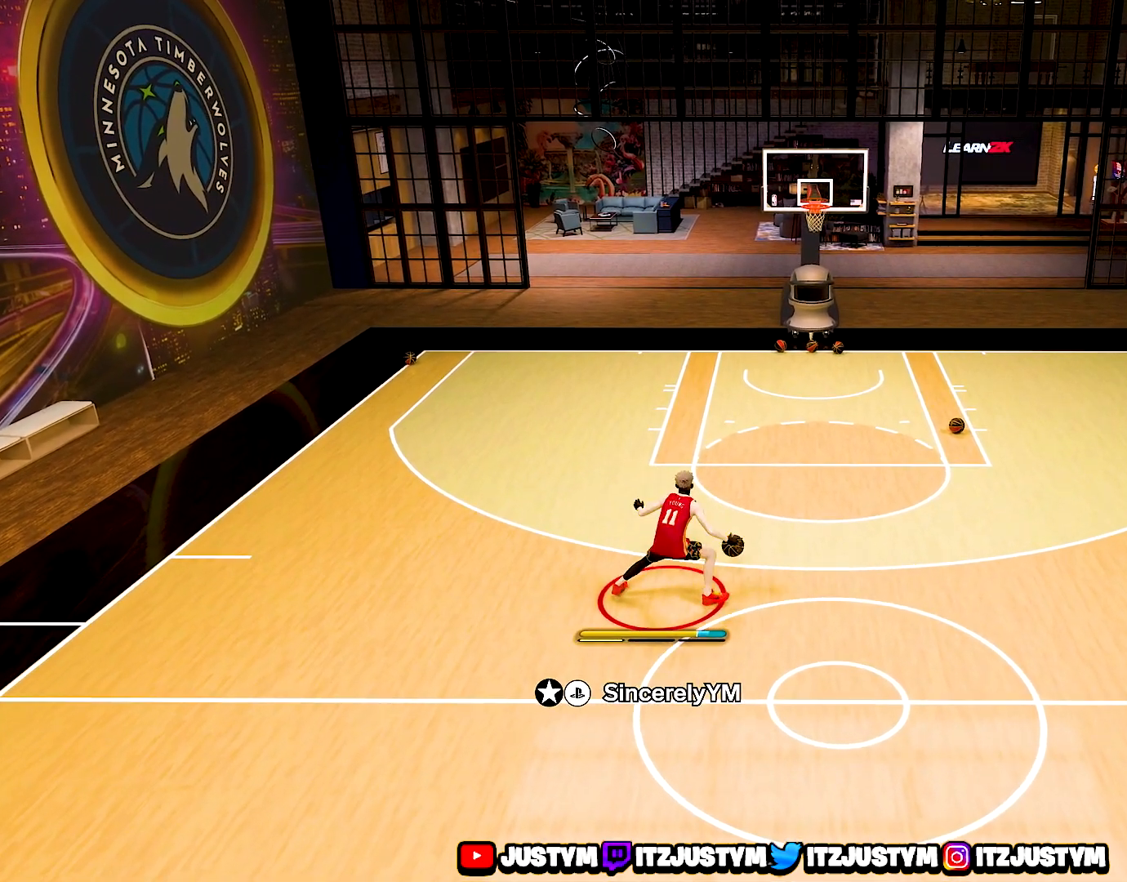
{"buttons": ["R2"], "left_stick": "center", "right_stick": "center", "events": [[17, "right_stick", "left"], [83, "right_stick", "center"], [283, "right_stick", "right"], [400, "right_stick", "center"]]}
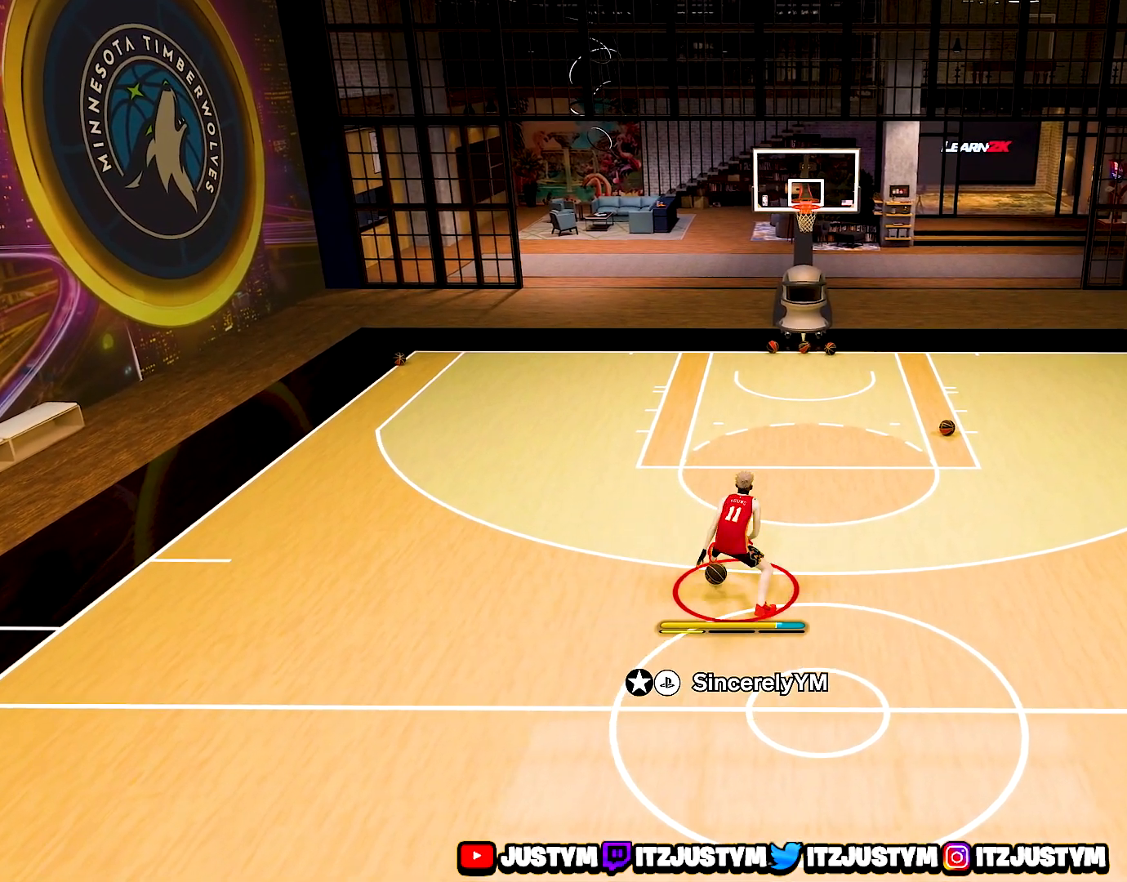
{"buttons": [], "left_stick": "center", "right_stick": "center", "events": [[117, "right_stick", "left"], [217, "right_stick", "center"], [500, "R2", "up"]]}
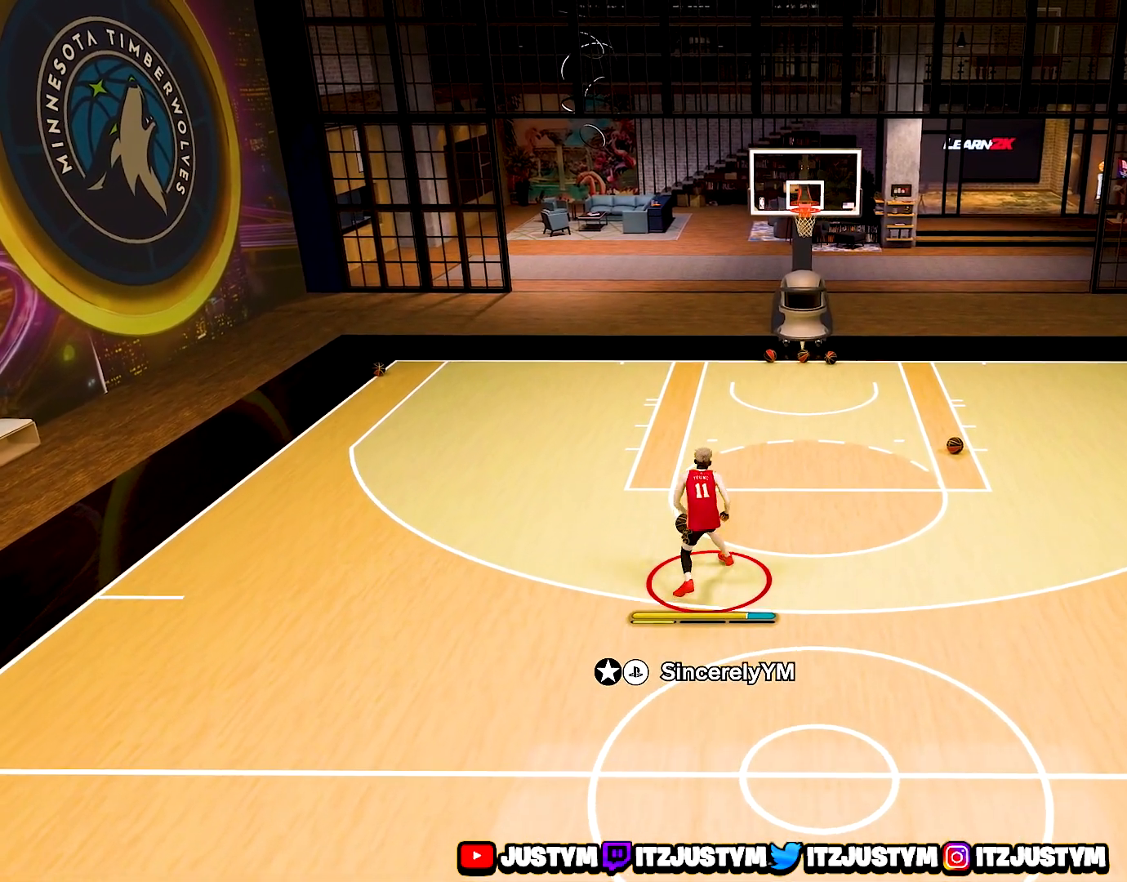
{"buttons": [], "left_stick": "down-left", "right_stick": "center", "events": [[300, "left_stick", "down"], [483, "left_stick", "down-left"]]}
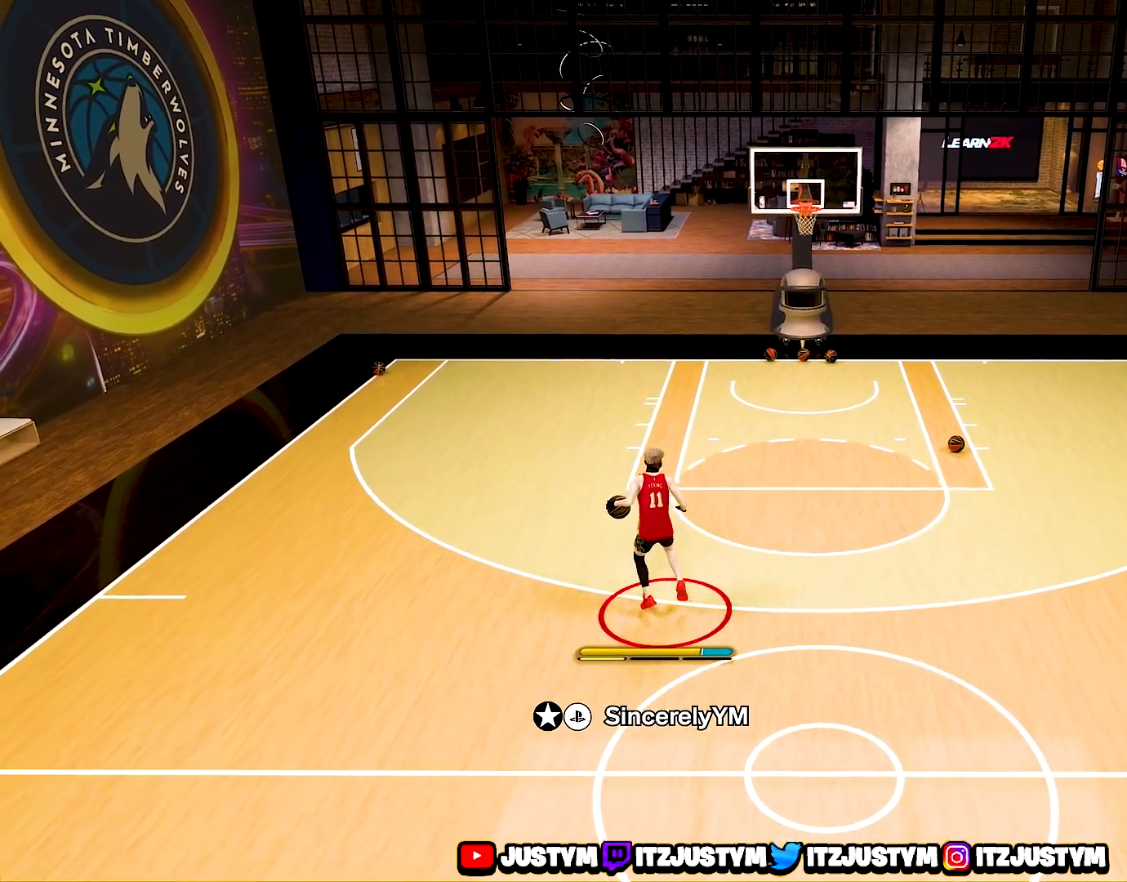
{"buttons": [], "left_stick": "center", "right_stick": "center", "events": [[367, "left_stick", "center"]]}
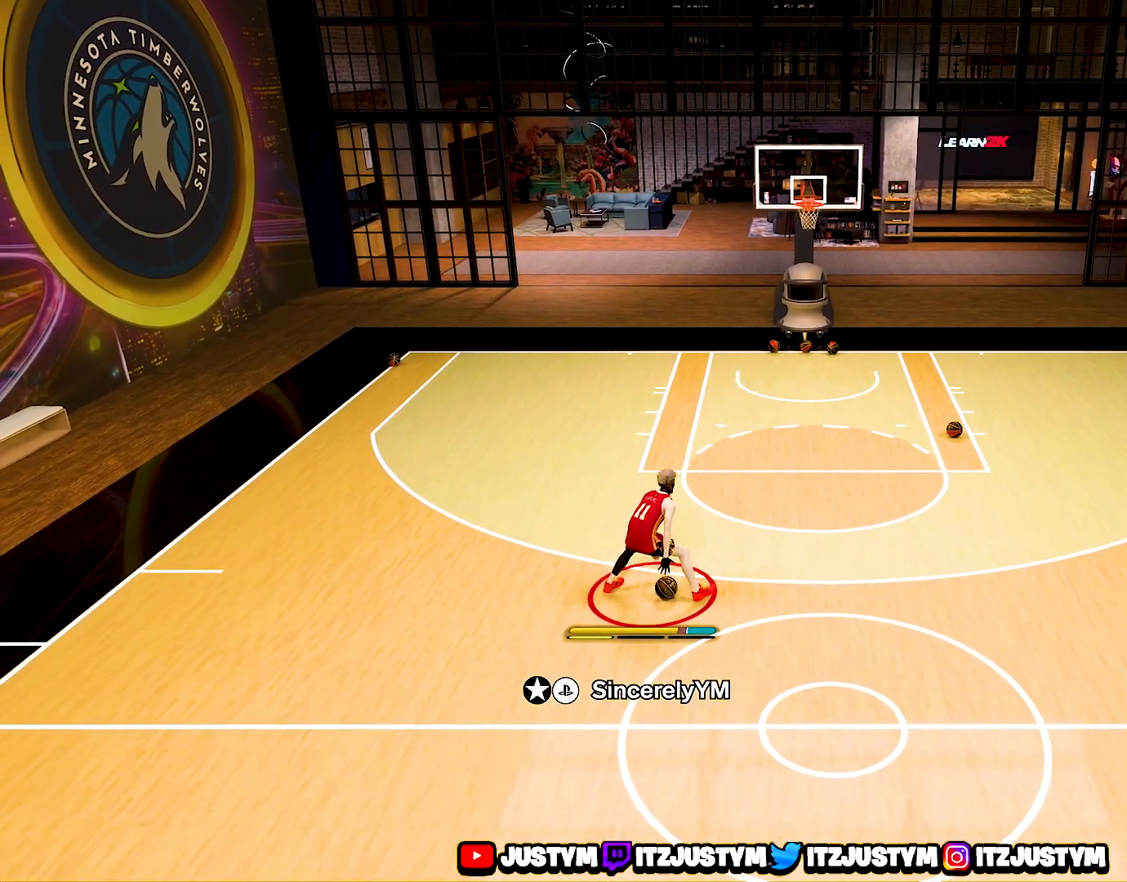
{"buttons": [], "left_stick": "center", "right_stick": "center", "events": []}
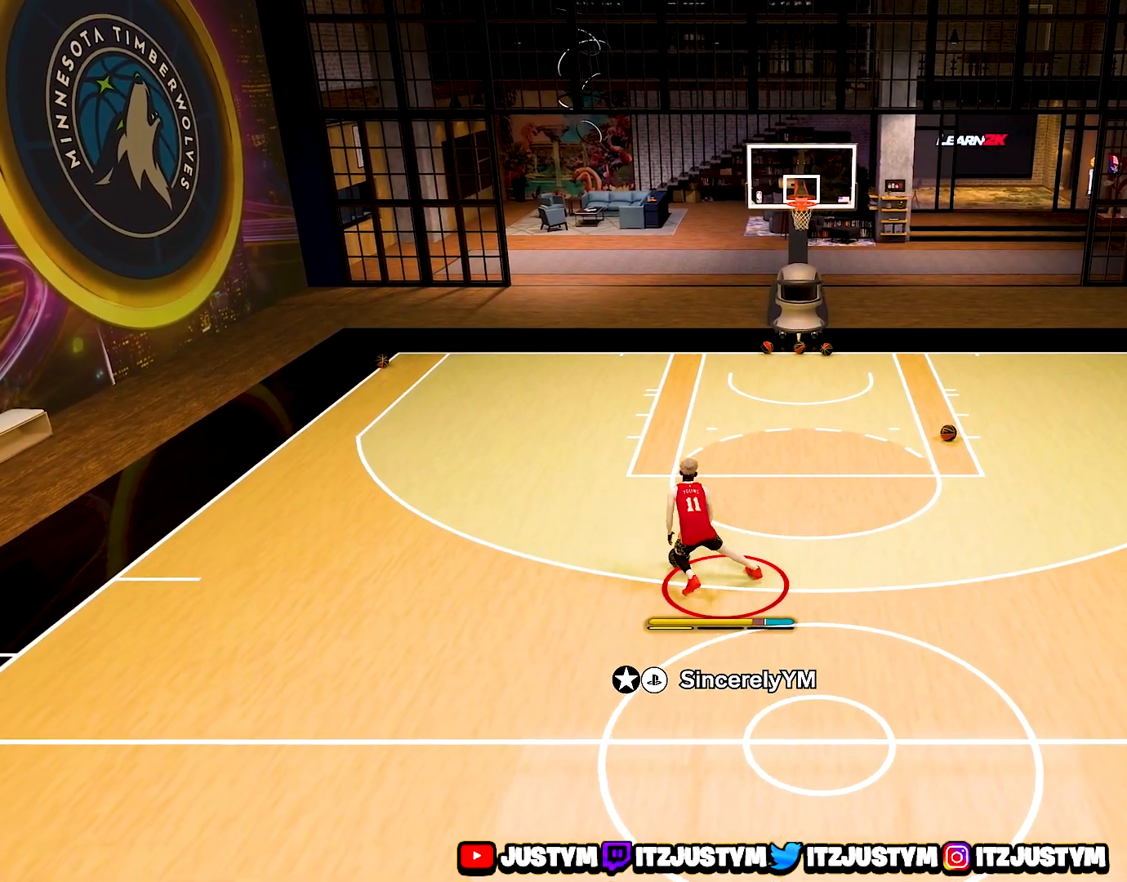
{"buttons": [], "left_stick": "down", "right_stick": "center", "events": [[250, "left_stick", "down"]]}
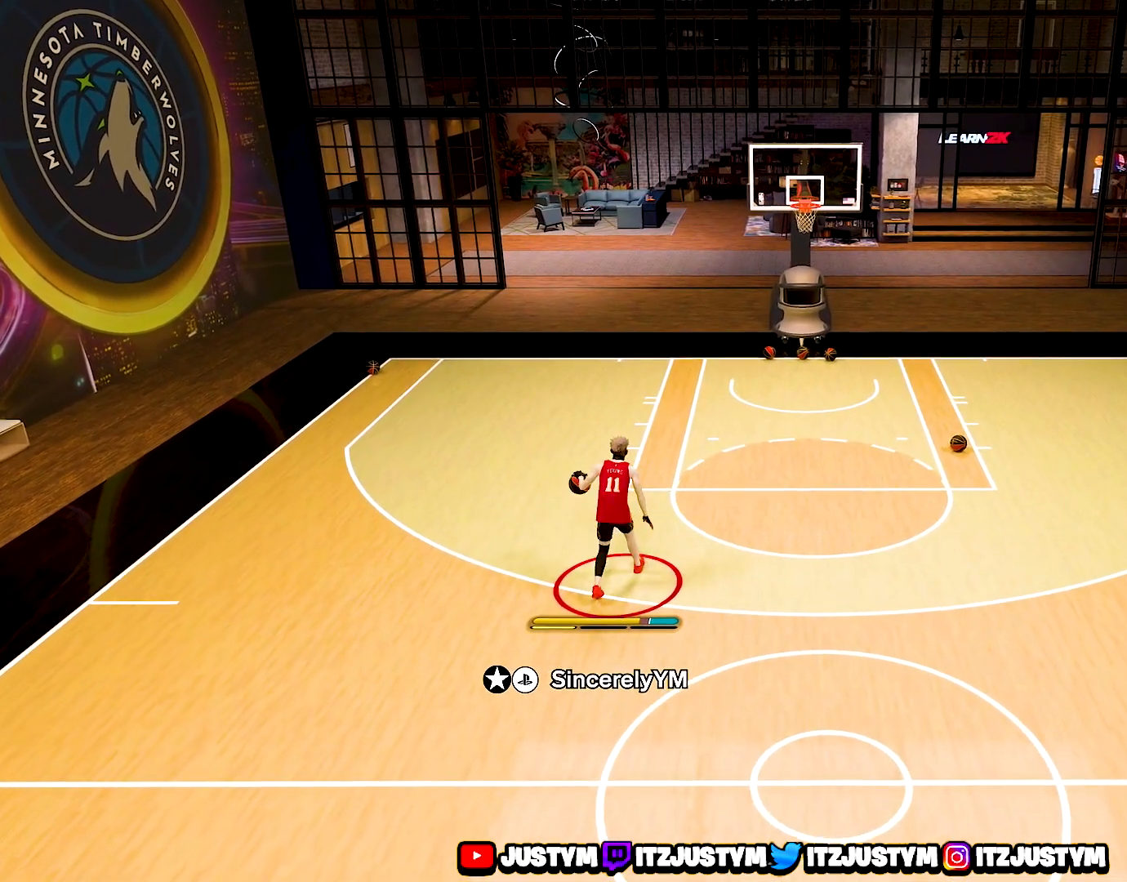
{"buttons": [], "left_stick": "down-right", "right_stick": "center", "events": [[367, "left_stick", "down-right"]]}
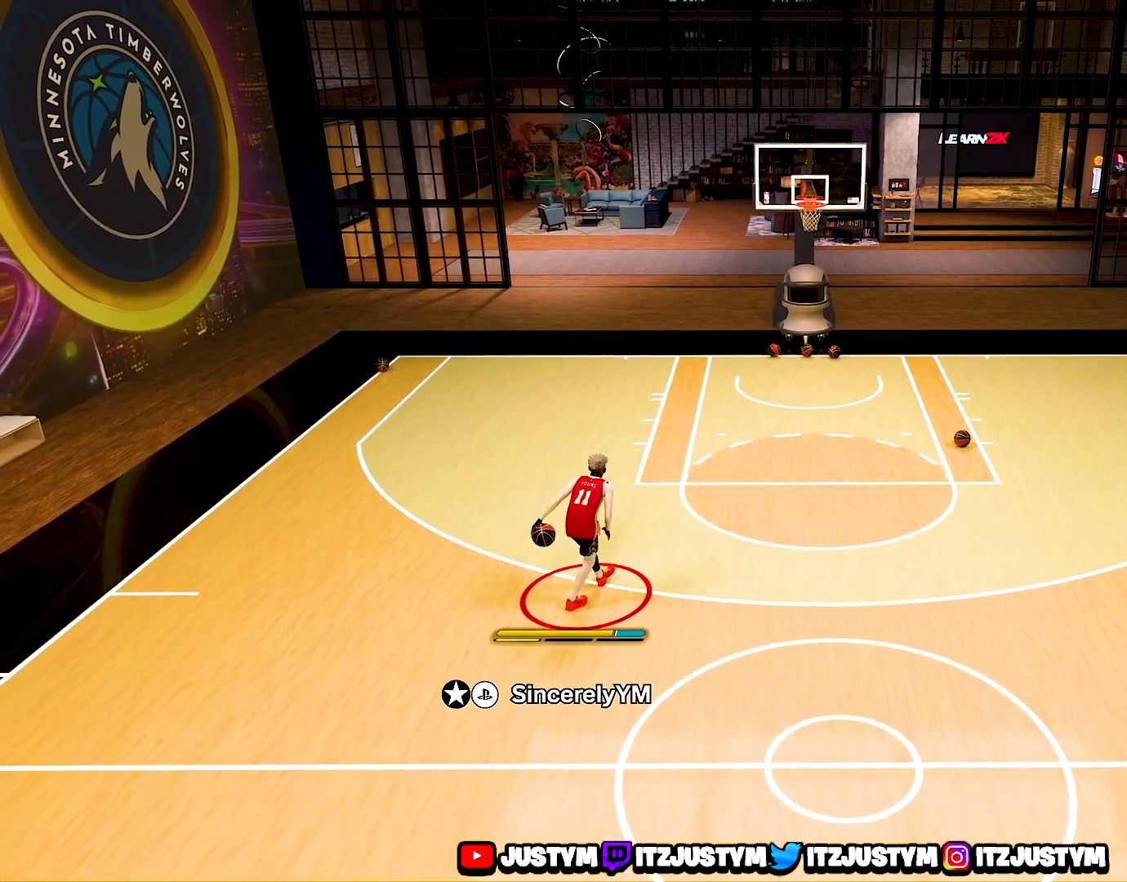
{"buttons": [], "left_stick": "down-right", "right_stick": "center", "events": []}
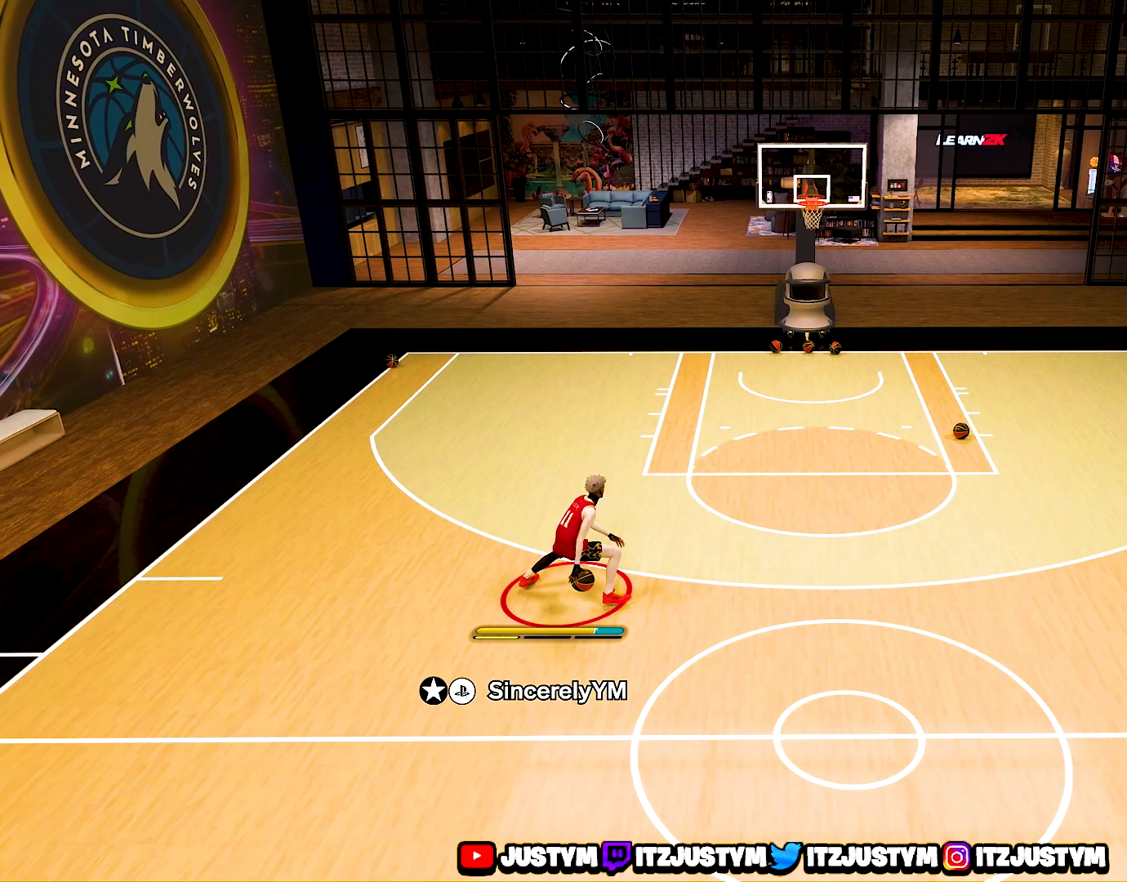
{"buttons": [], "left_stick": "center", "right_stick": "center", "events": [[333, "left_stick", "center"]]}
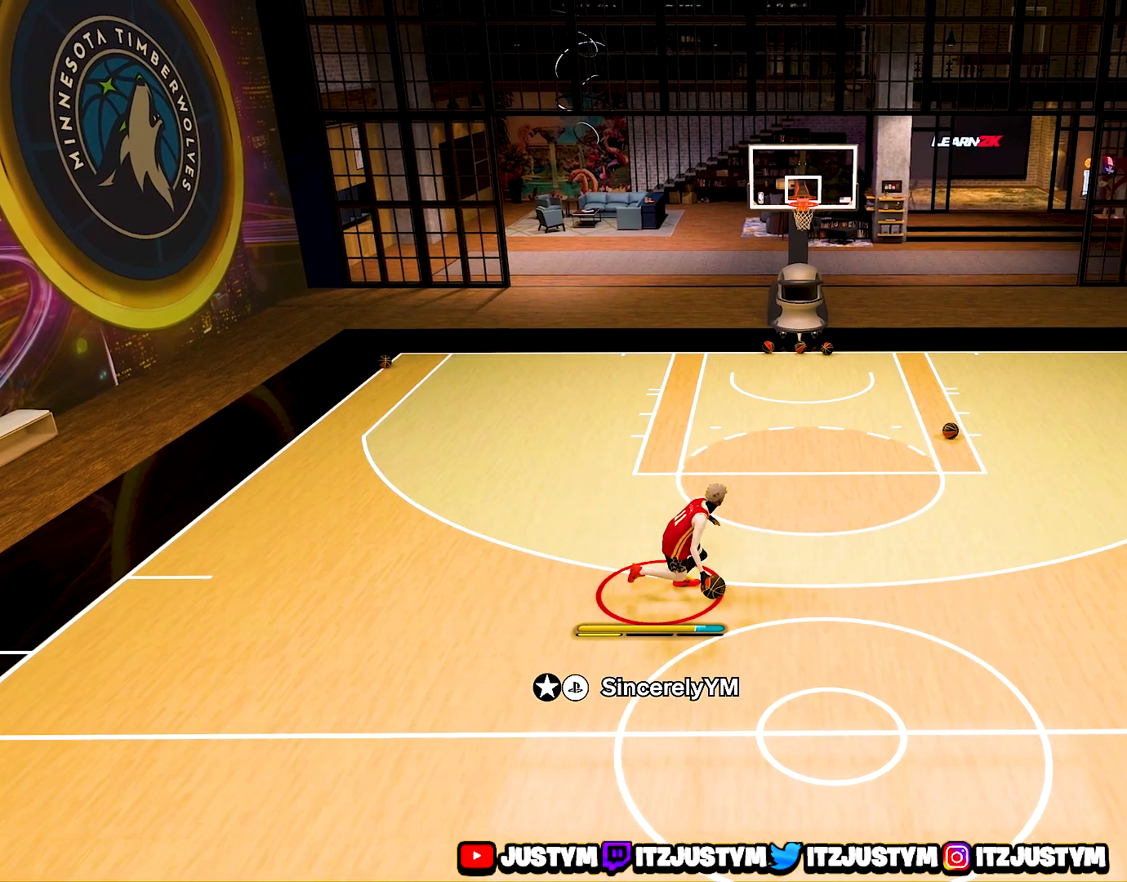
{"buttons": [], "left_stick": "center", "right_stick": "center", "events": []}
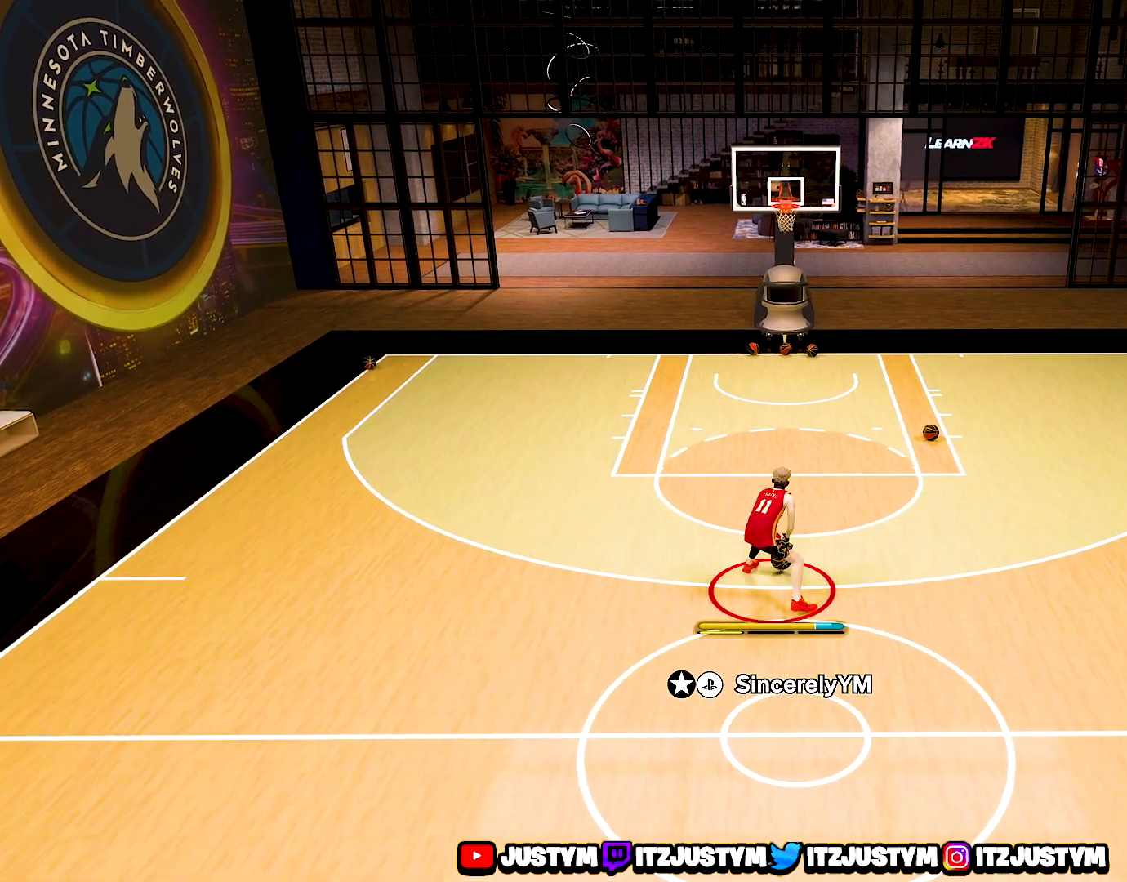
{"buttons": [], "left_stick": "down", "right_stick": "center", "events": [[300, "left_stick", "down"]]}
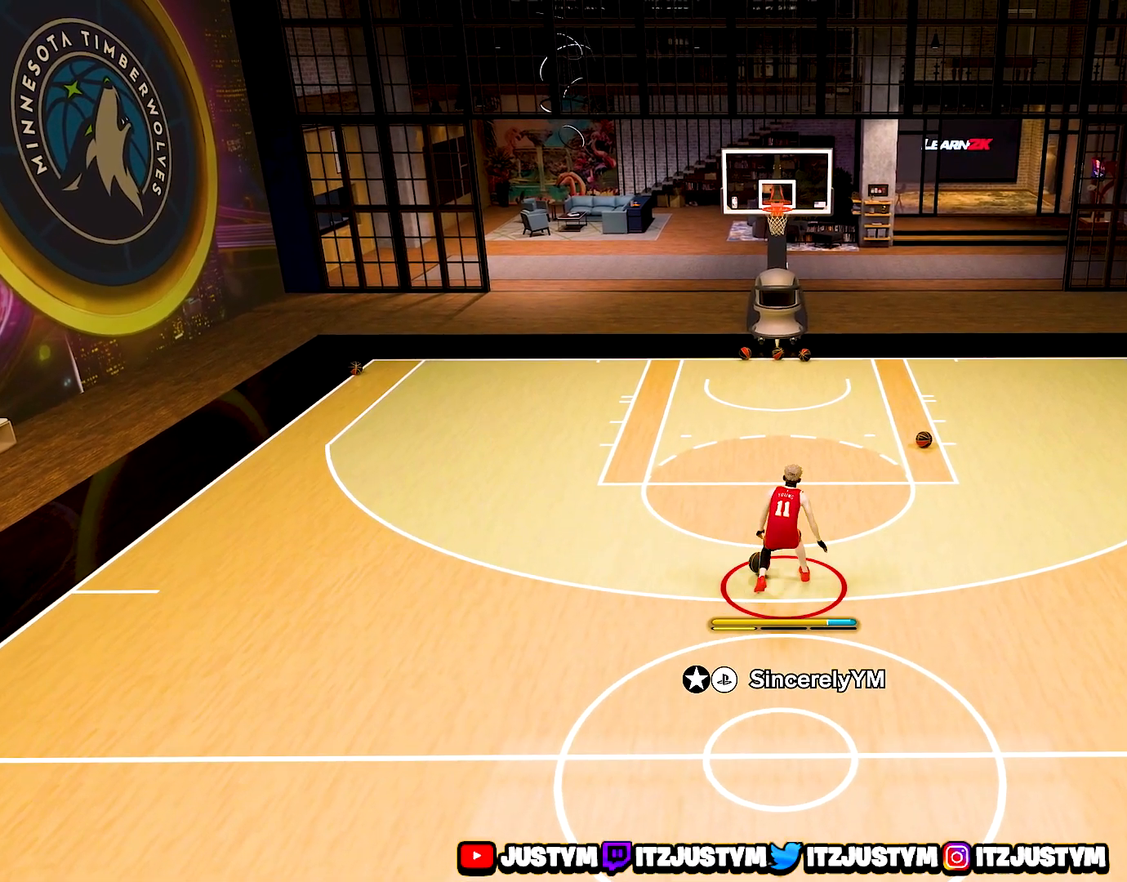
{"buttons": [], "left_stick": "down", "right_stick": "center", "events": []}
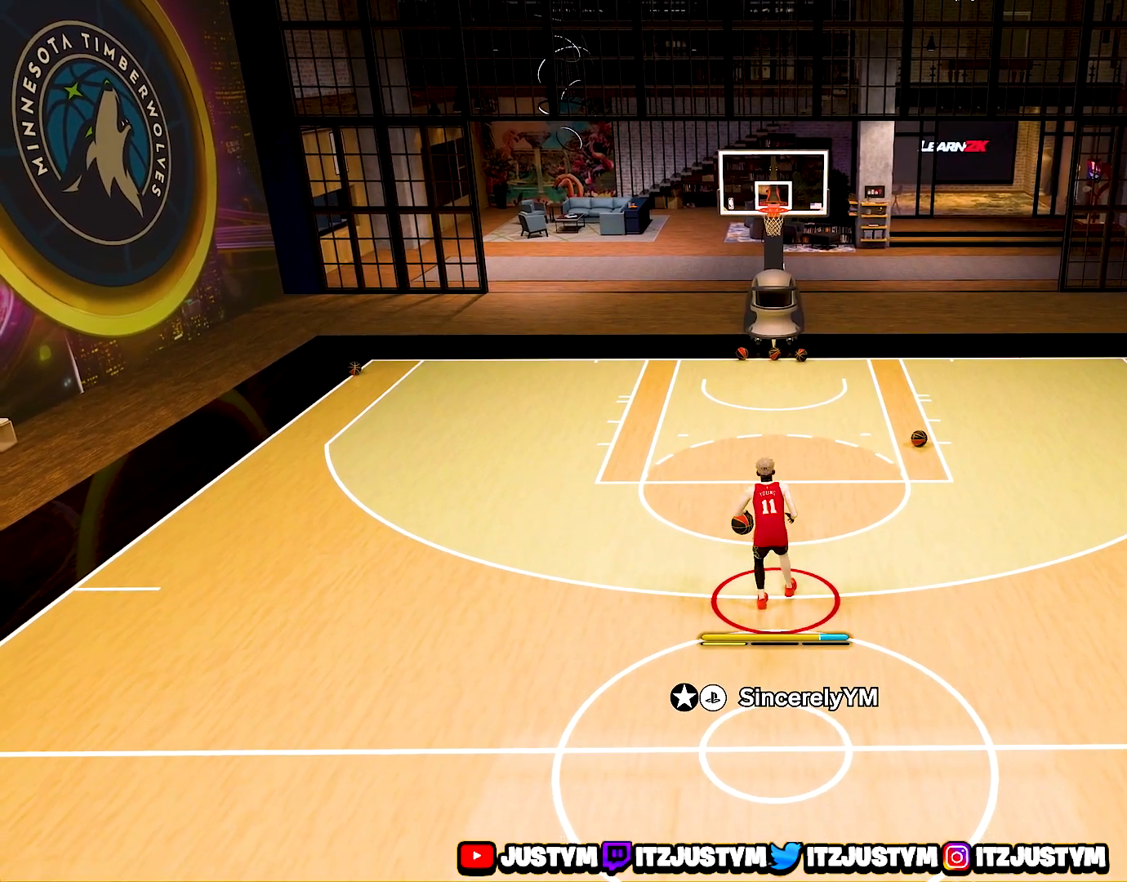
{"buttons": [], "left_stick": "center", "right_stick": "center", "events": [[167, "left_stick", "center"]]}
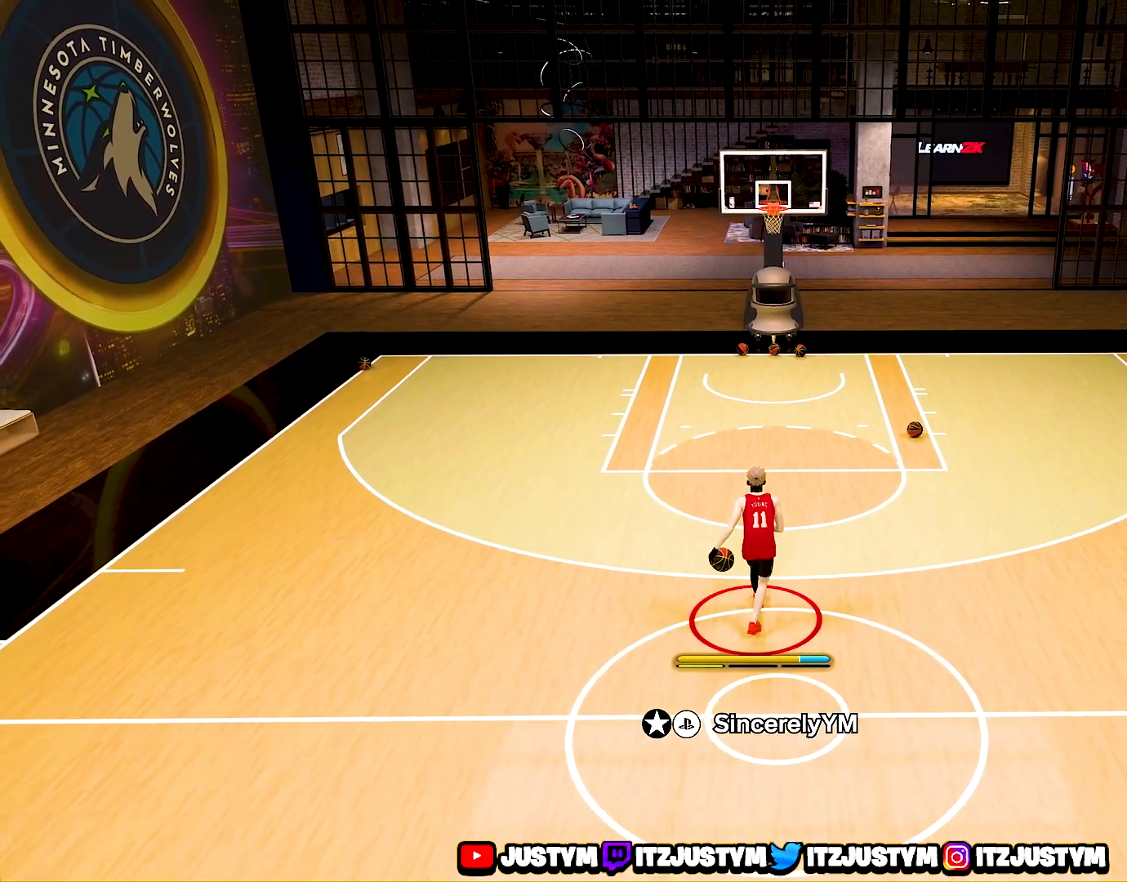
{"buttons": ["R2"], "left_stick": "center", "right_stick": "center", "events": [[167, "R2", "down"]]}
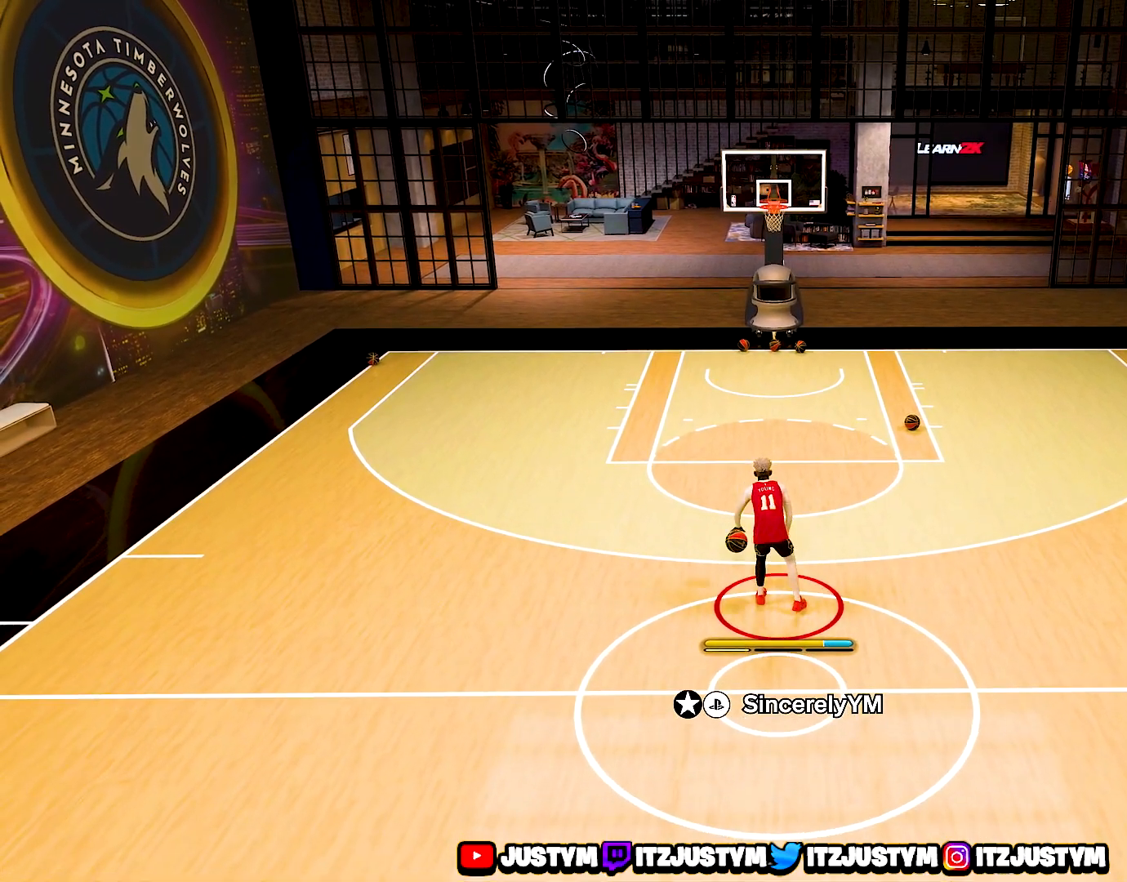
{"buttons": ["R2"], "left_stick": "center", "right_stick": "center", "events": []}
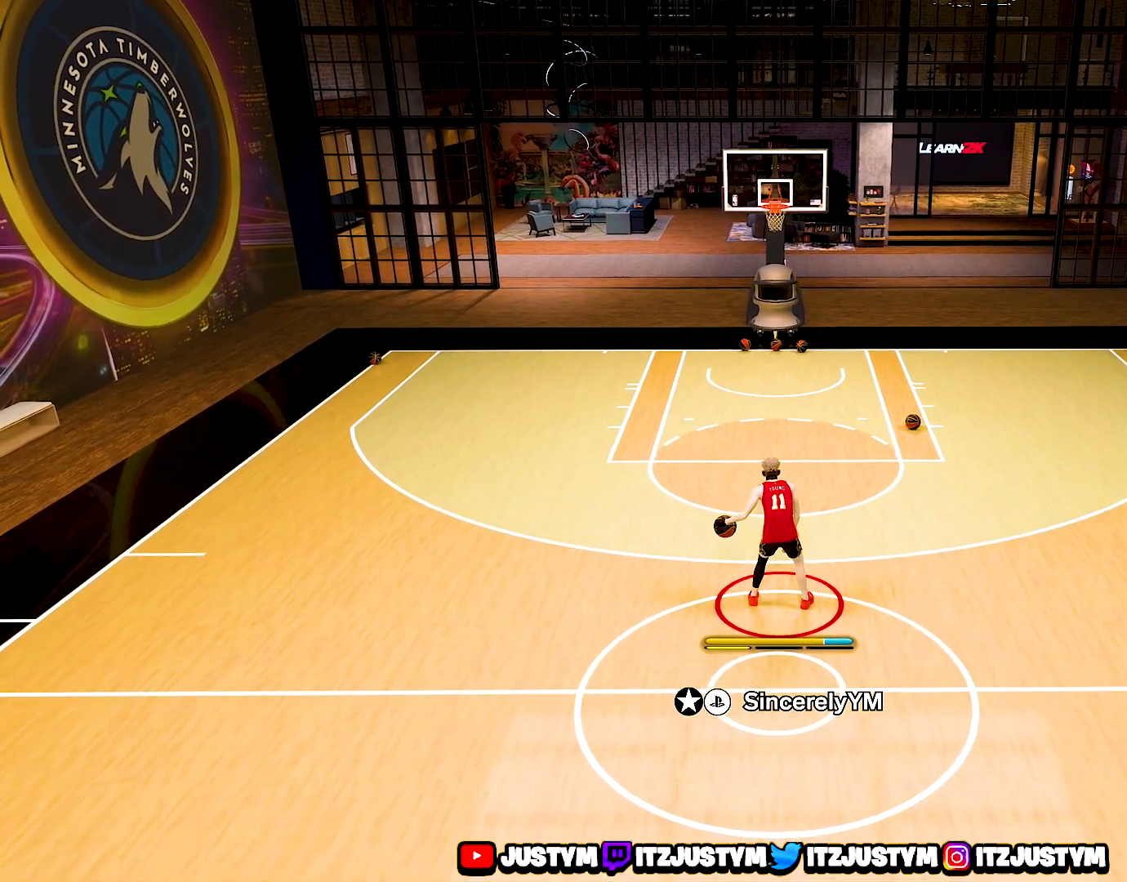
{"buttons": ["R2"], "left_stick": "center", "right_stick": "center", "events": []}
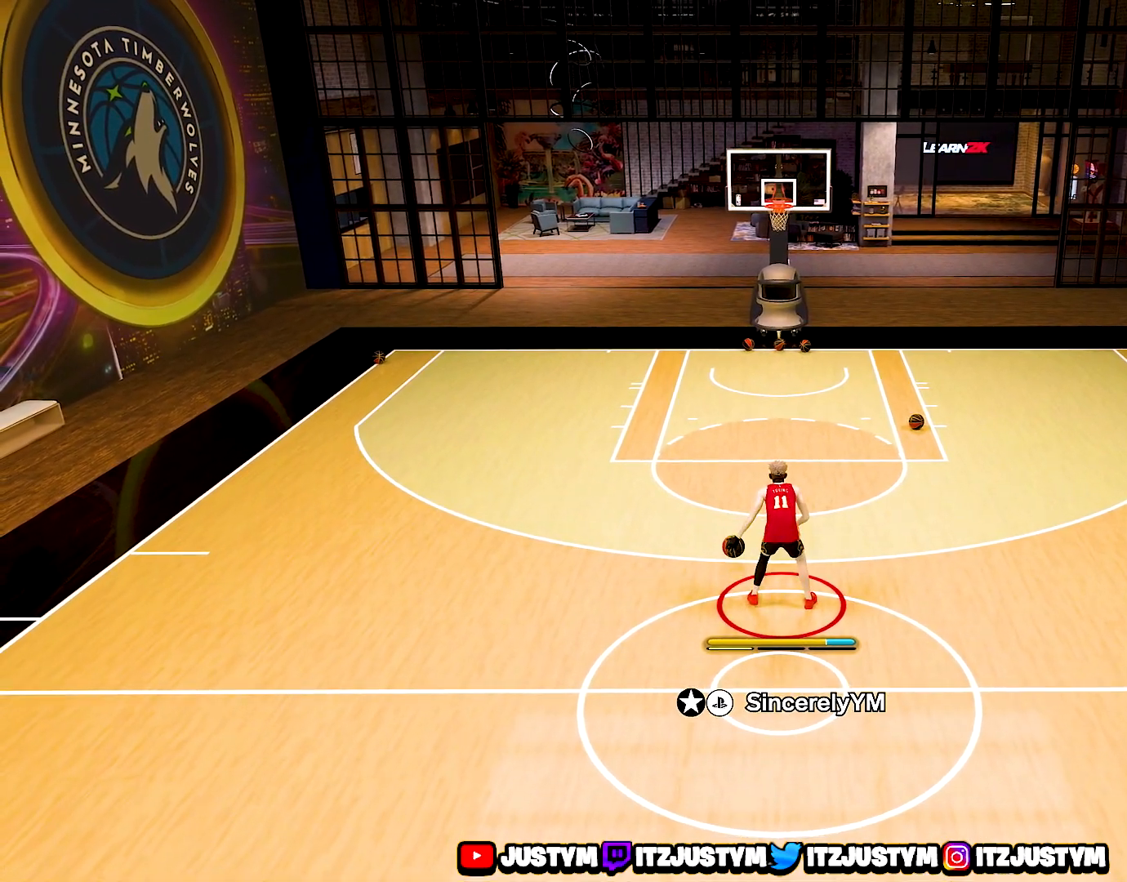
{"buttons": ["R2"], "left_stick": "center", "right_stick": "center", "events": [[400, "right_stick", "left"], [467, "right_stick", "center"]]}
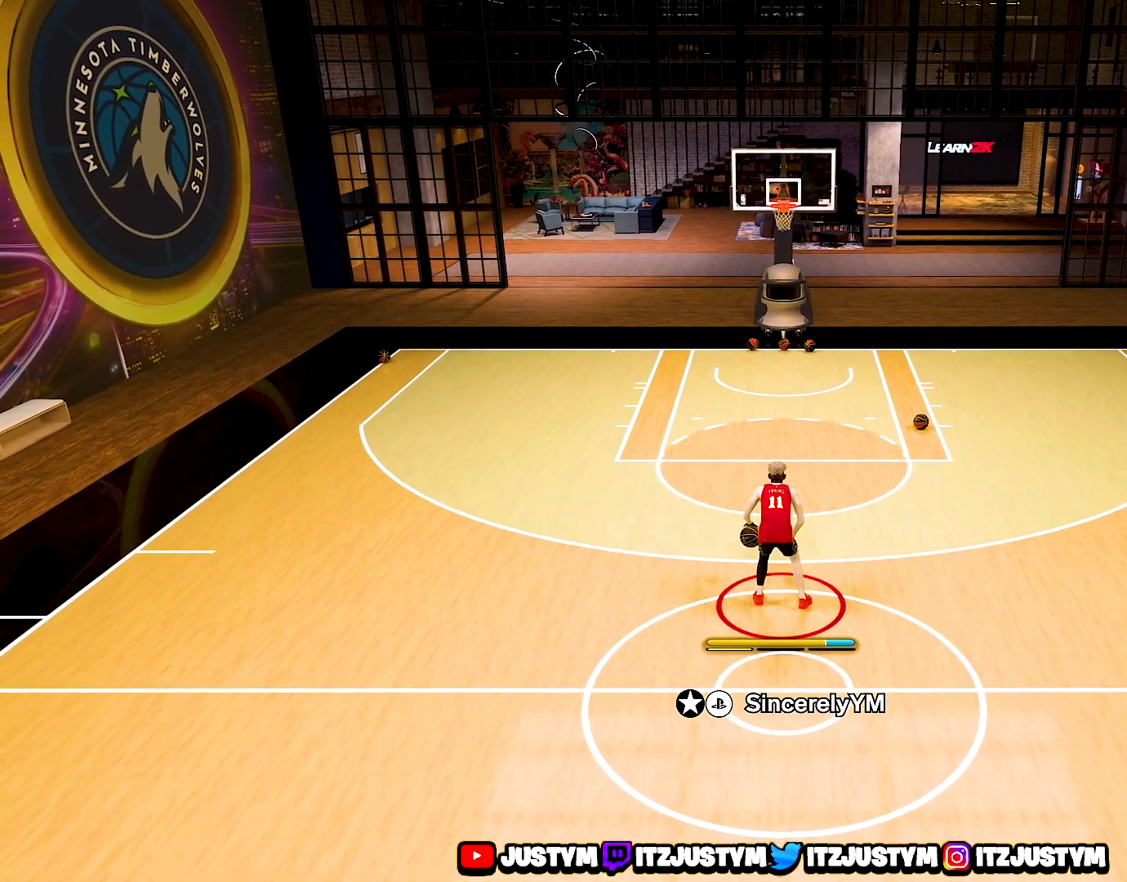
{"buttons": ["R2"], "left_stick": "center", "right_stick": "center", "events": []}
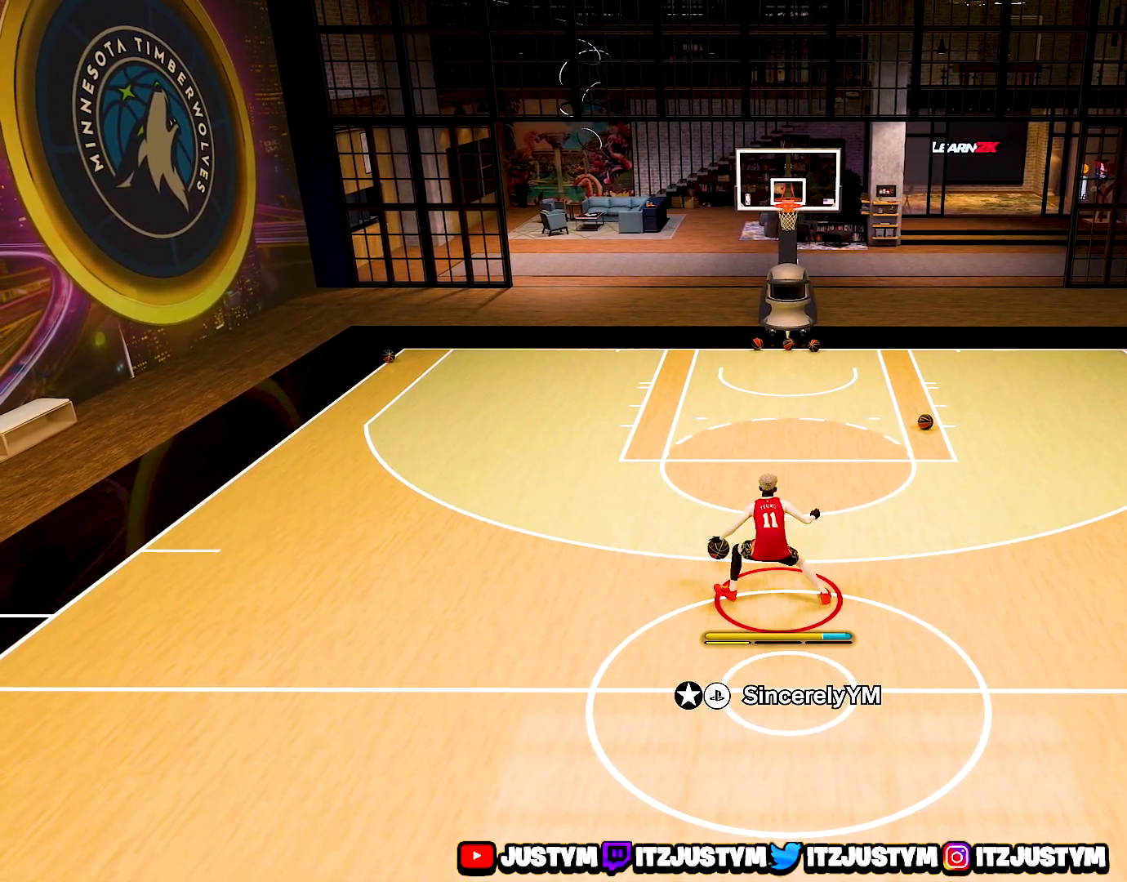
{"buttons": ["R2"], "left_stick": "center", "right_stick": "center", "events": []}
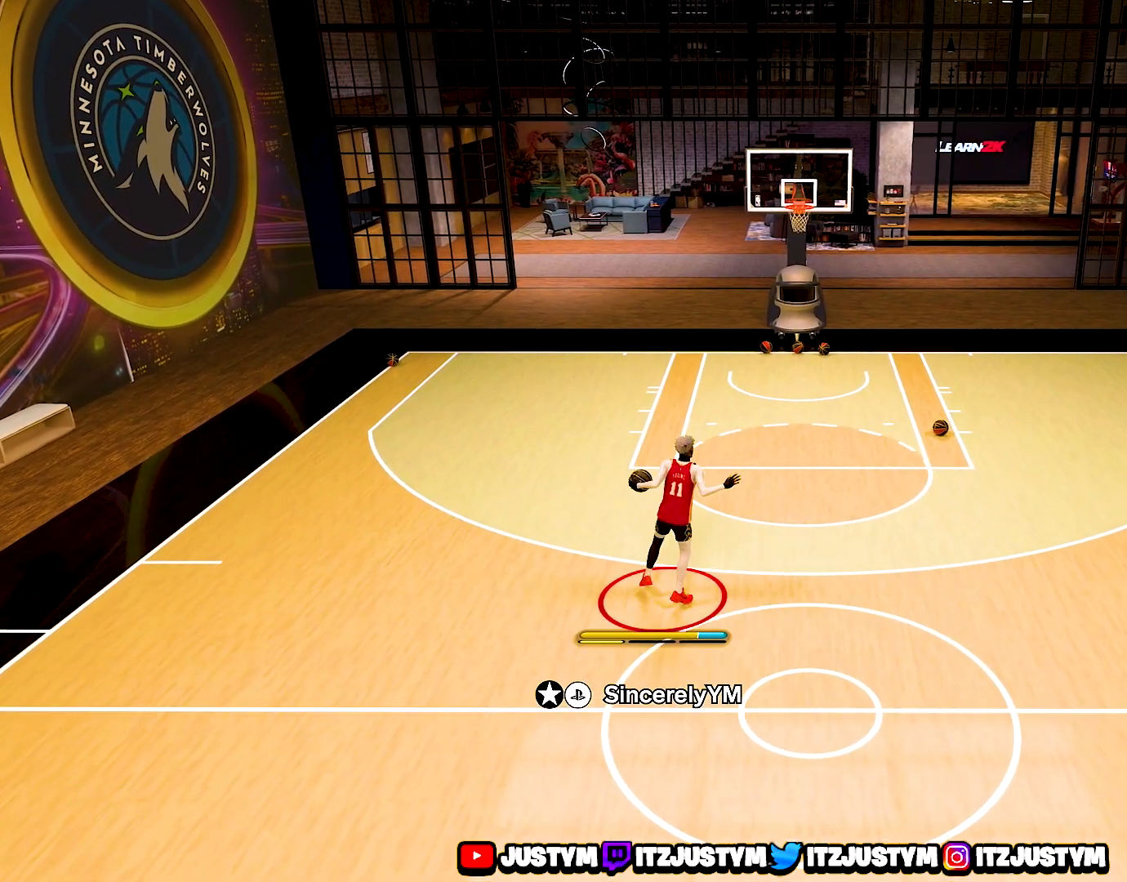
{"buttons": ["R2"], "left_stick": "center", "right_stick": "center", "events": []}